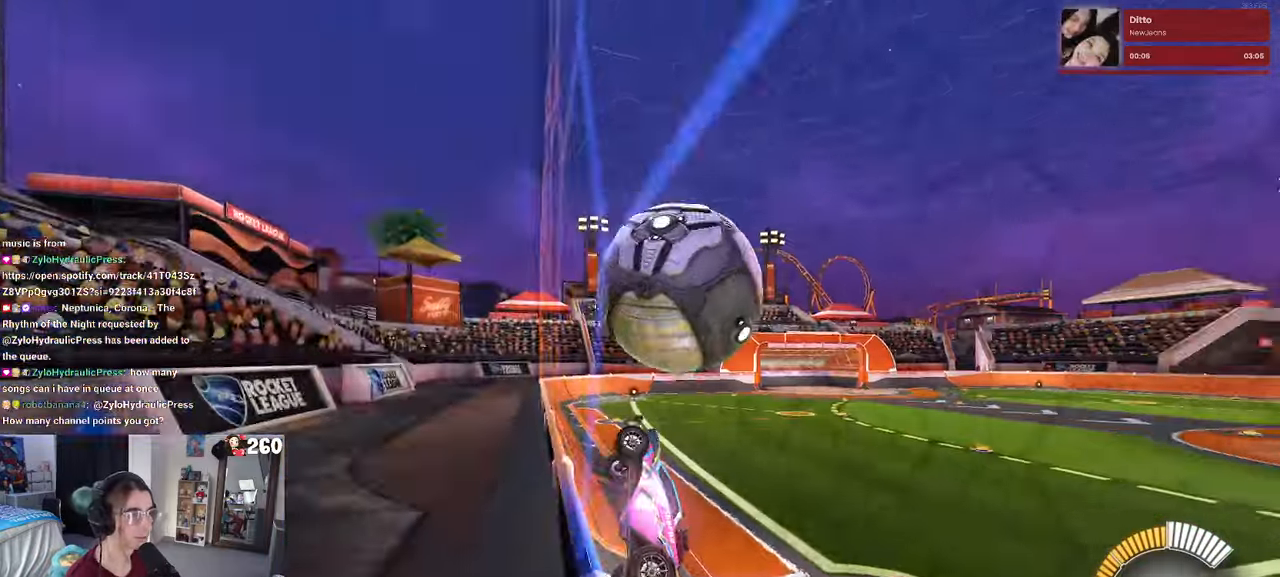
Gameplay with a controller (PlayStation layout); each line is a JSON object with the inputs held at the frame after it. "events" lists button and stick changes between this image and that frame as [ms after this image, input, new state], when the widget could be followed in between. Not read: R1 R2.
{"buttons": ["L1"], "left_stick": "center", "right_stick": "center", "events": [[133, "CROSS", "down"], [167, "left_stick", "right"], [183, "L1", "down"], [417, "CROSS", "up"], [417, "left_stick", "center"]]}
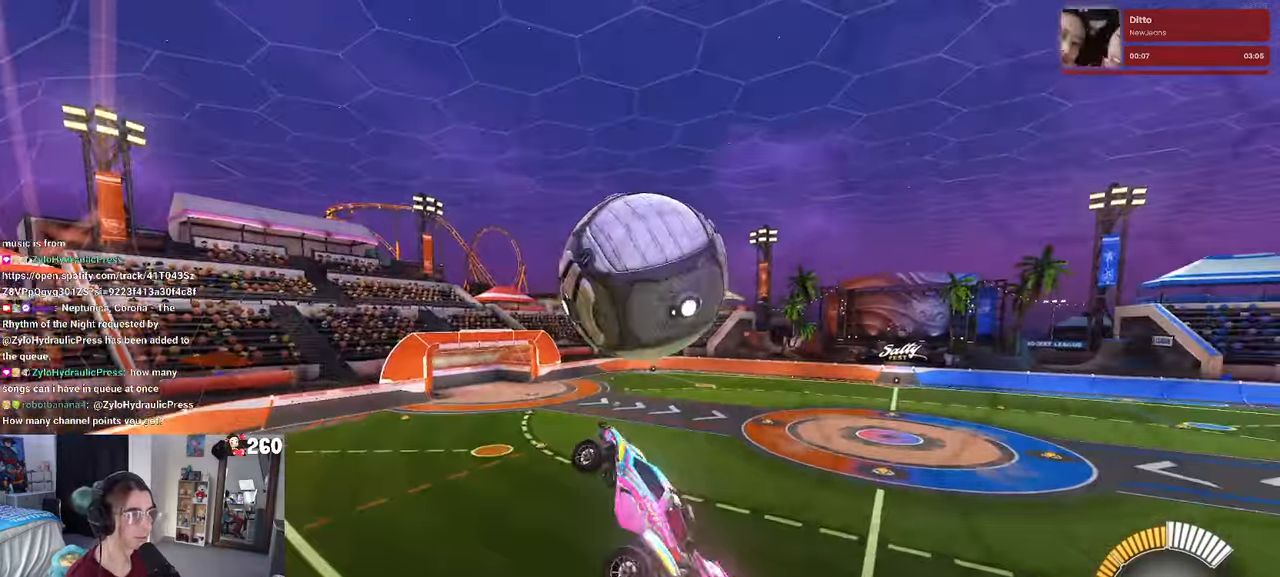
{"buttons": ["L1"], "left_stick": "down-left", "right_stick": "center", "events": [[17, "left_stick", "down"], [67, "left_stick", "down-right"], [267, "left_stick", "center"], [350, "left_stick", "left"], [400, "left_stick", "down-left"]]}
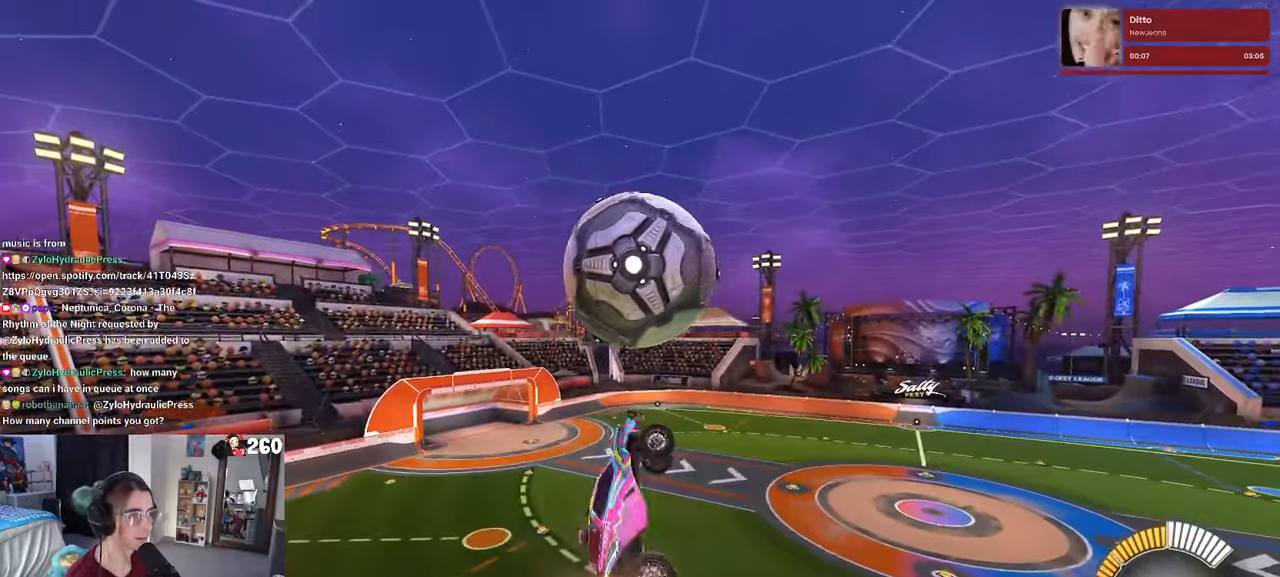
{"buttons": [], "left_stick": "center", "right_stick": "center", "events": [[150, "L1", "up"], [333, "left_stick", "center"]]}
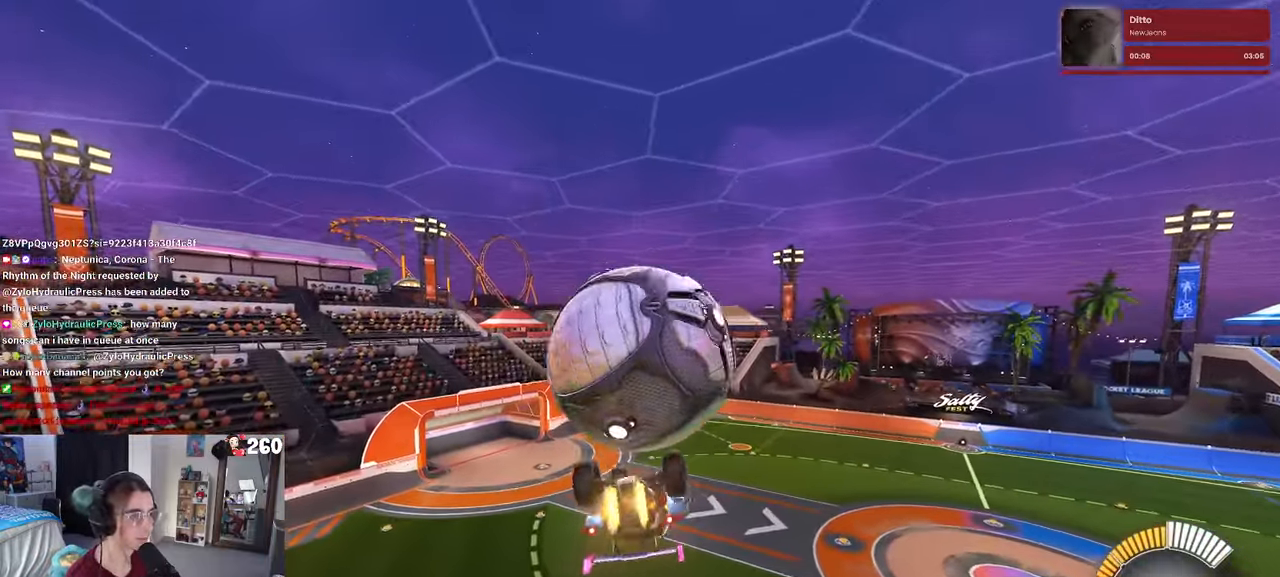
{"buttons": [], "left_stick": "left", "right_stick": "center", "events": [[117, "left_stick", "left"], [167, "L1", "down"], [500, "L1", "up"]]}
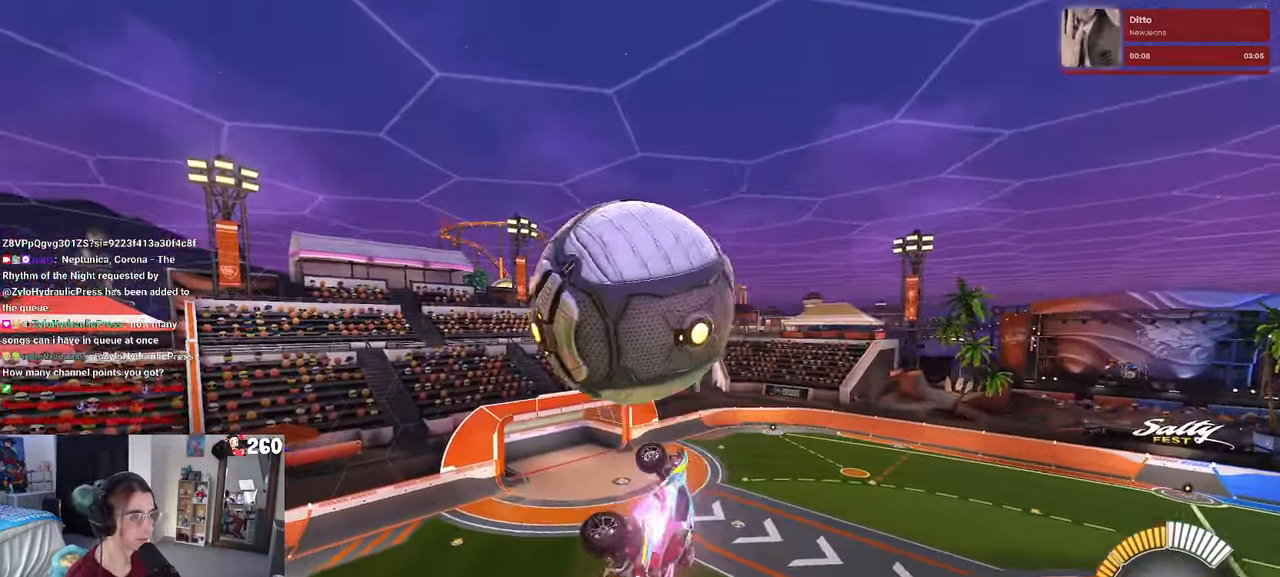
{"buttons": ["L1"], "left_stick": "up", "right_stick": "center", "events": [[83, "left_stick", "down"], [133, "left_stick", "down-right"], [183, "L1", "down"], [333, "left_stick", "center"], [483, "left_stick", "up"]]}
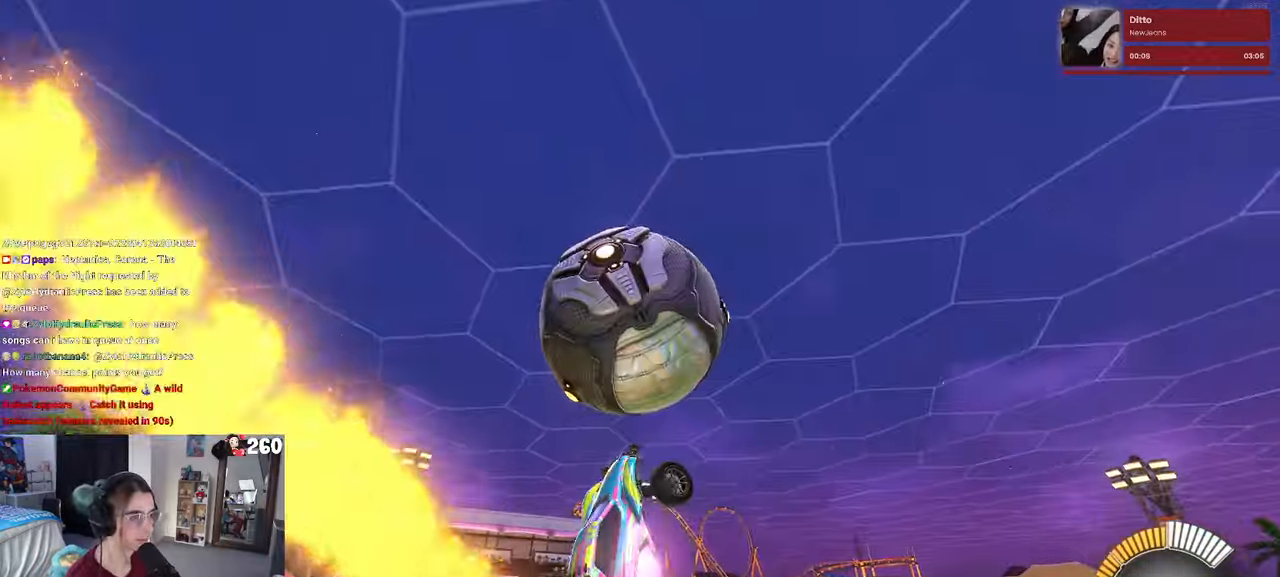
{"buttons": ["L1"], "left_stick": "up-right", "right_stick": "center", "events": [[100, "left_stick", "up-right"], [200, "left_stick", "right"], [334, "left_stick", "up-right"]]}
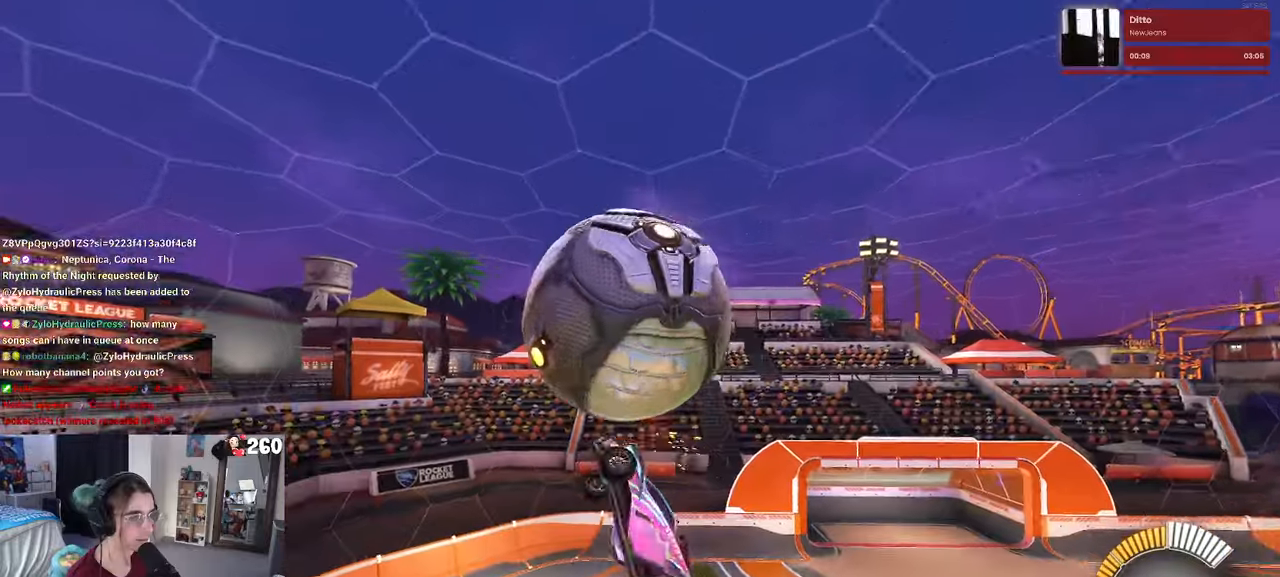
{"buttons": ["L1"], "left_stick": "down-left", "right_stick": "center", "events": [[17, "left_stick", "right"], [234, "left_stick", "center"], [284, "left_stick", "left"], [334, "left_stick", "down-left"]]}
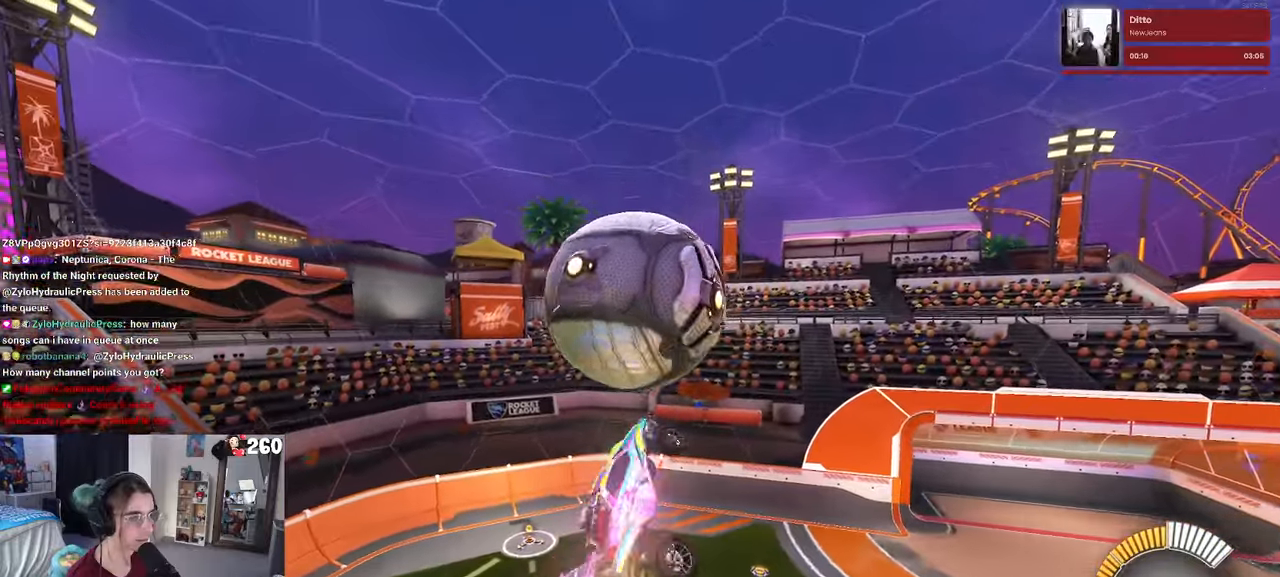
{"buttons": [], "left_stick": "left", "right_stick": "center", "events": [[100, "L1", "up"], [250, "left_stick", "left"]]}
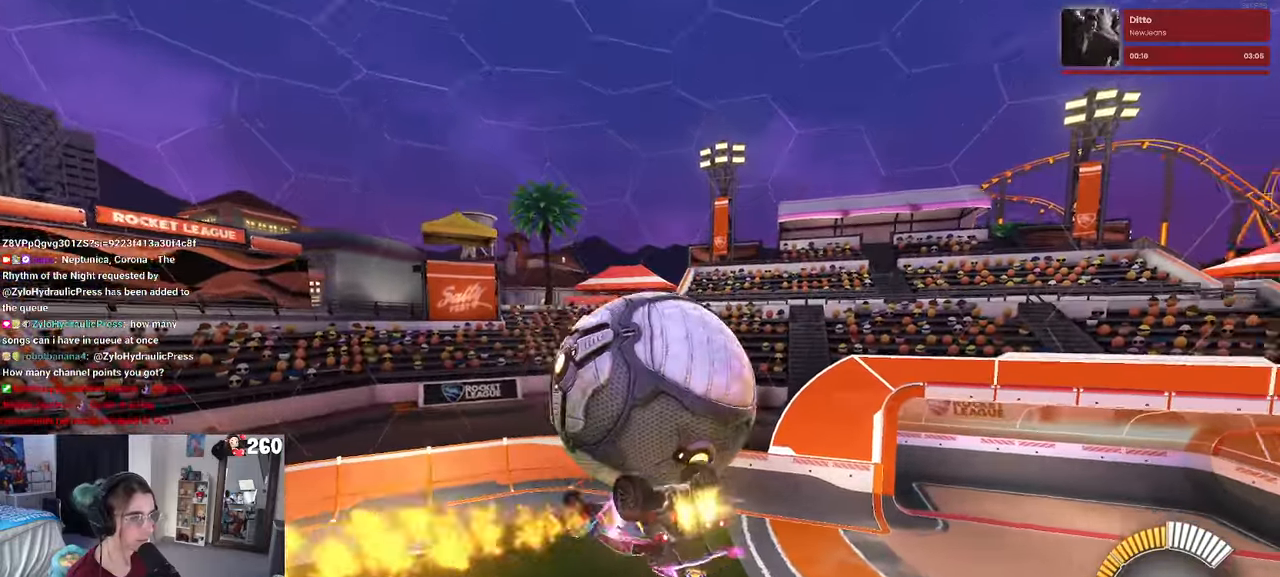
{"buttons": ["SQUARE"], "left_stick": "up-right", "right_stick": "center", "events": [[67, "left_stick", "up-right"], [184, "CROSS", "down"], [250, "CROSS", "up"], [500, "SQUARE", "down"]]}
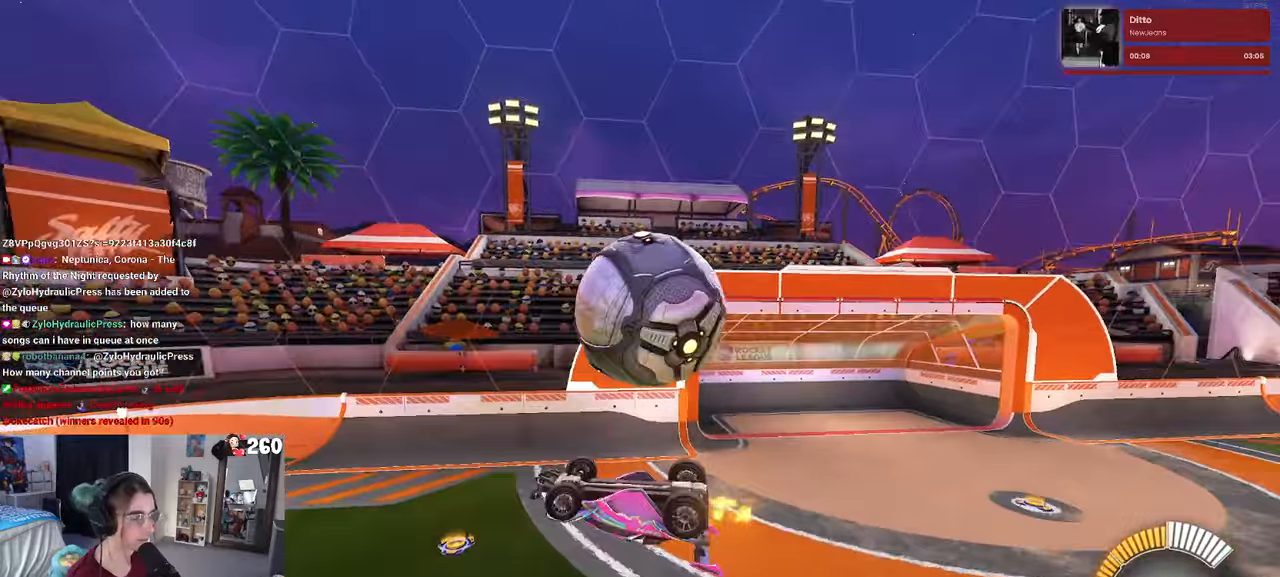
{"buttons": ["SQUARE"], "left_stick": "center", "right_stick": "center", "events": [[384, "left_stick", "center"]]}
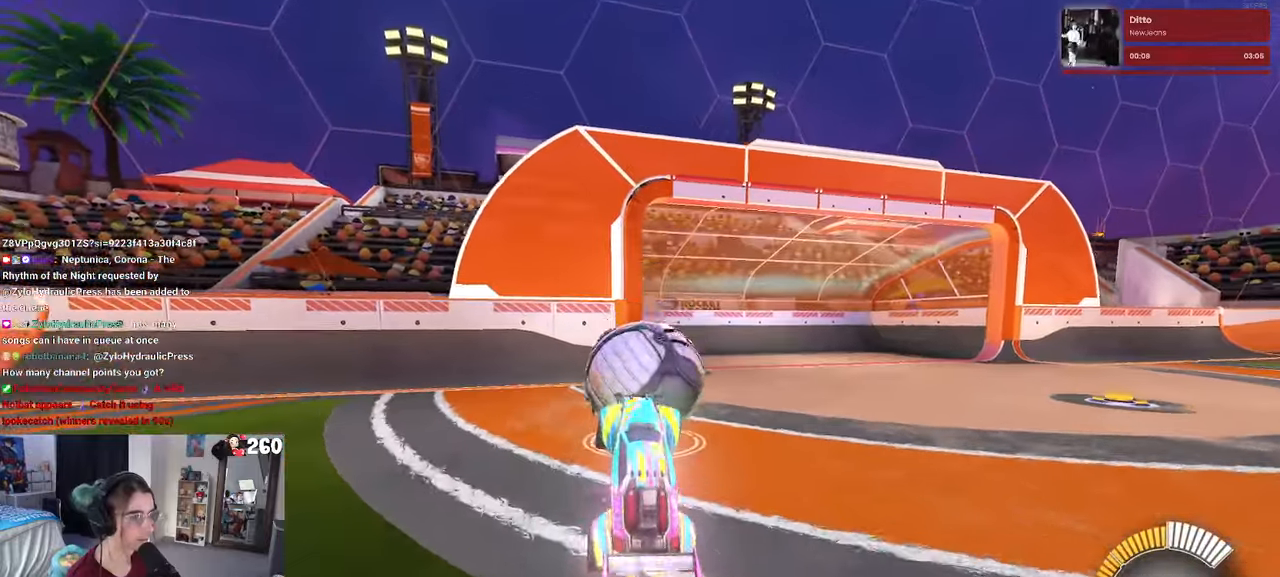
{"buttons": ["R3"], "left_stick": "center", "right_stick": "center", "events": [[150, "SQUARE", "up"], [400, "R3", "down"]]}
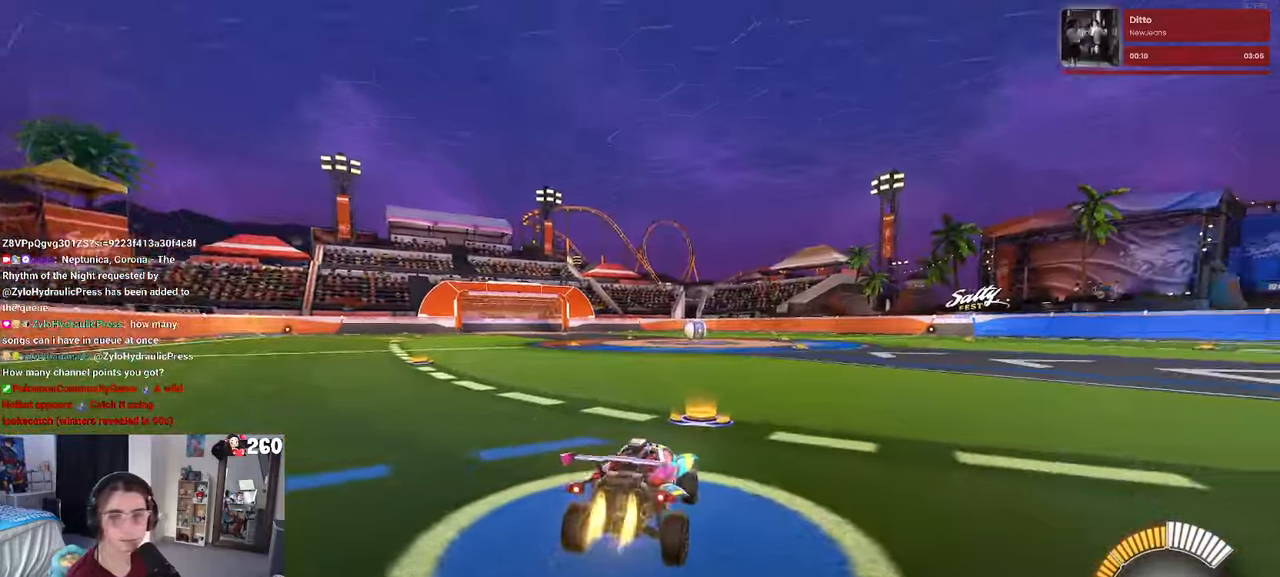
{"buttons": [], "left_stick": "center", "right_stick": "center", "events": [[17, "R3", "up"], [50, "left_stick", "left"], [250, "TRIANGLE", "down"], [267, "left_stick", "center"], [384, "TRIANGLE", "up"]]}
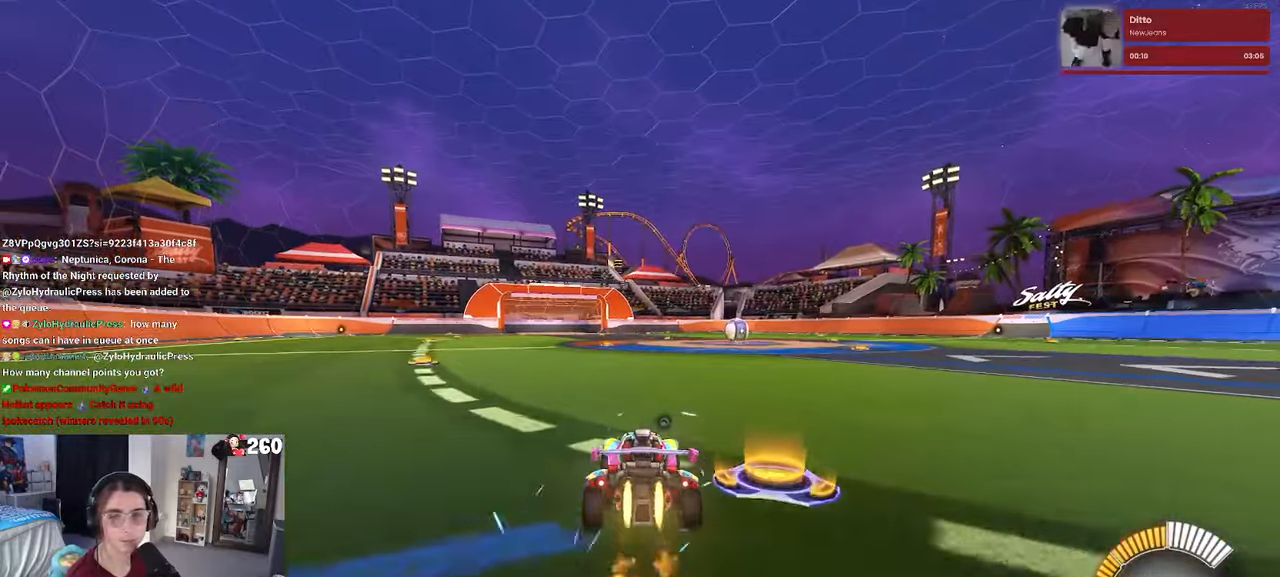
{"buttons": [], "left_stick": "center", "right_stick": "center", "events": [[17, "DPAD_UP", "down"], [84, "DPAD_UP", "up"], [334, "left_stick", "right"], [467, "left_stick", "center"]]}
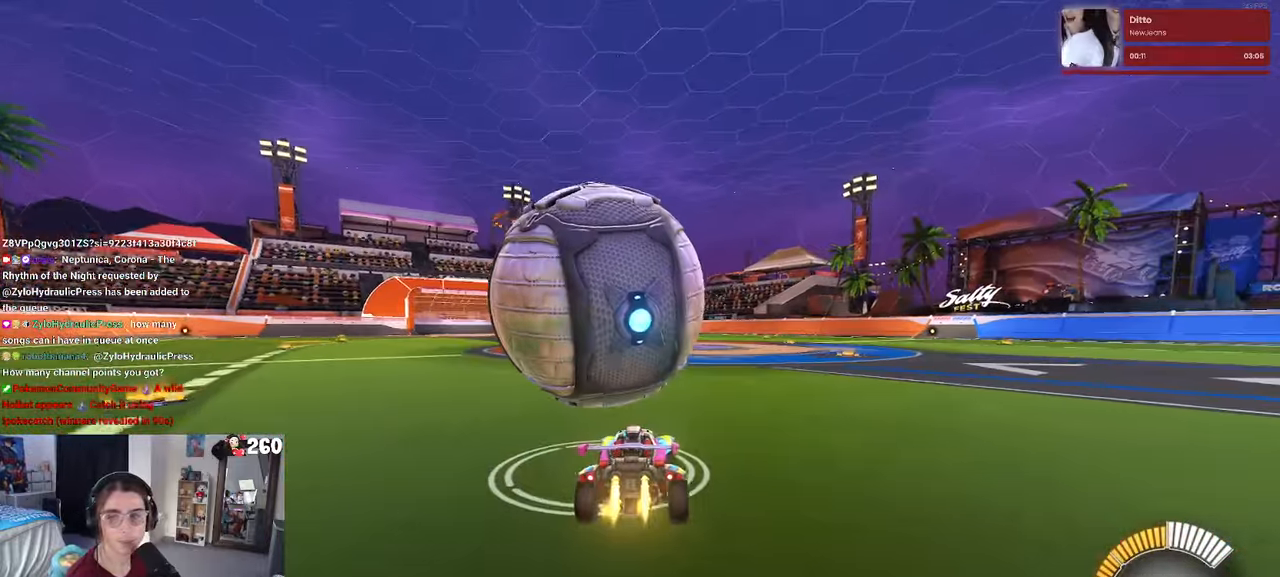
{"buttons": [], "left_stick": "center", "right_stick": "center", "events": [[34, "SQUARE", "down"], [67, "left_stick", "left"], [300, "left_stick", "center"], [500, "SQUARE", "up"]]}
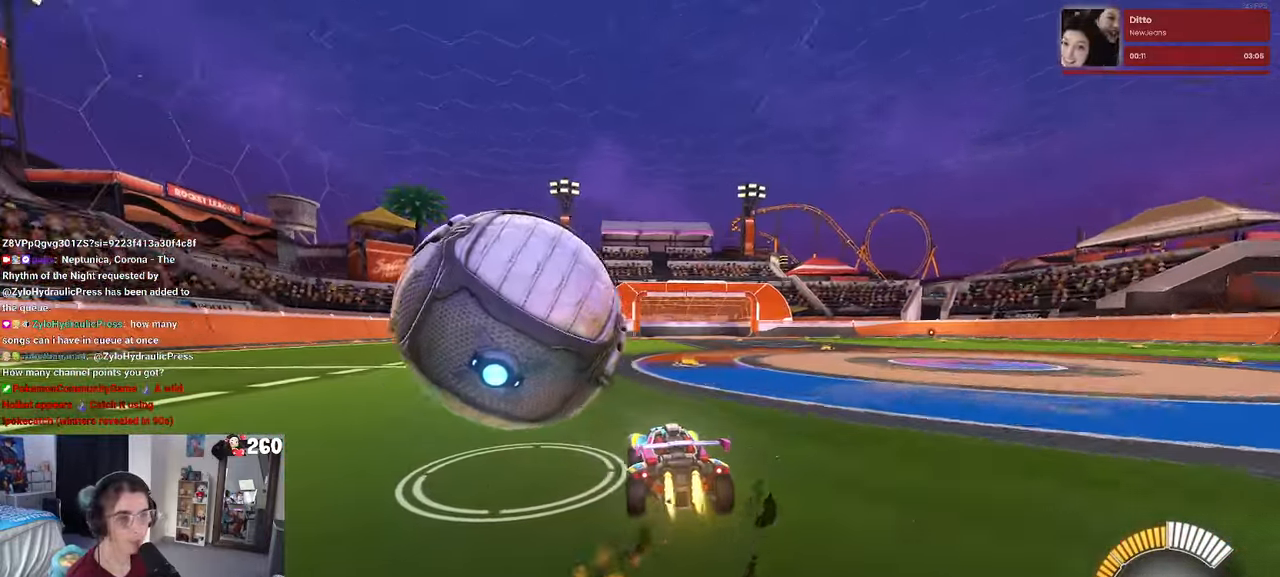
{"buttons": [], "left_stick": "center", "right_stick": "center", "events": [[50, "left_stick", "left"], [350, "left_stick", "center"]]}
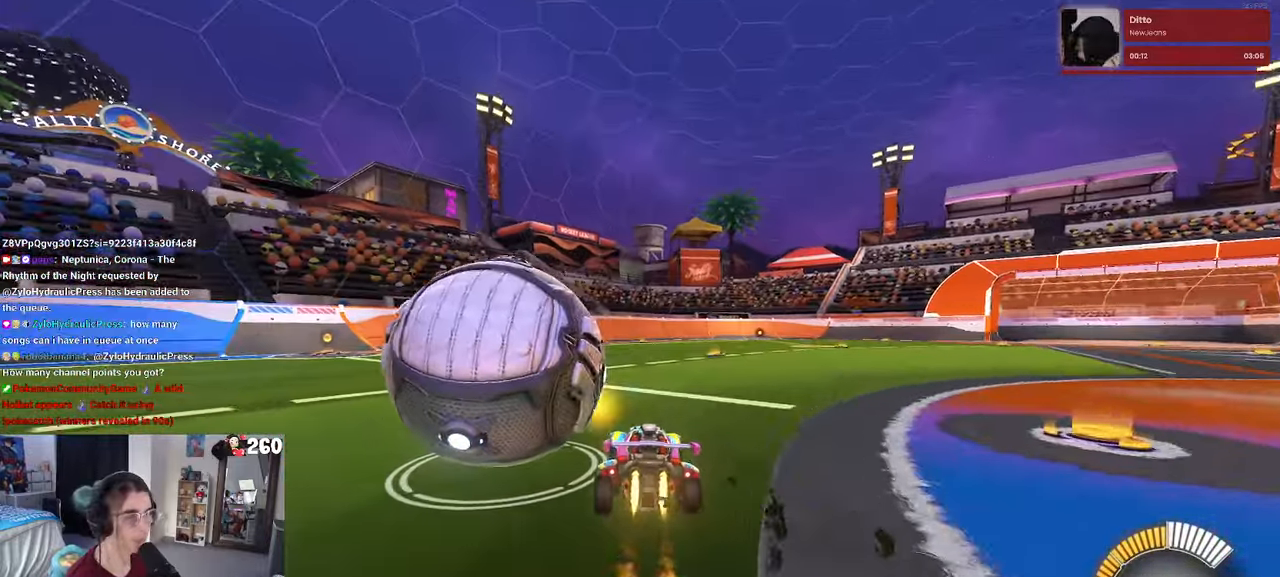
{"buttons": [], "left_stick": "left", "right_stick": "center", "events": [[17, "left_stick", "left"]]}
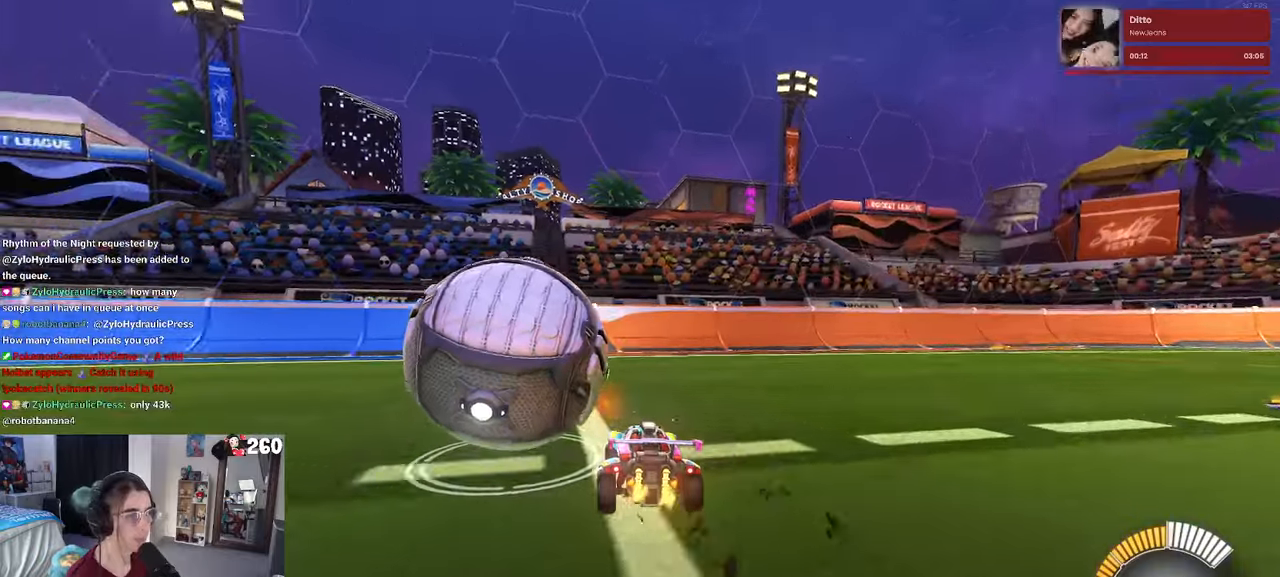
{"buttons": [], "left_stick": "left", "right_stick": "center", "events": [[116, "left_stick", "center"], [133, "L2", "down"], [250, "TRIANGLE", "down"], [300, "L2", "up"], [366, "TRIANGLE", "up"], [433, "left_stick", "left"]]}
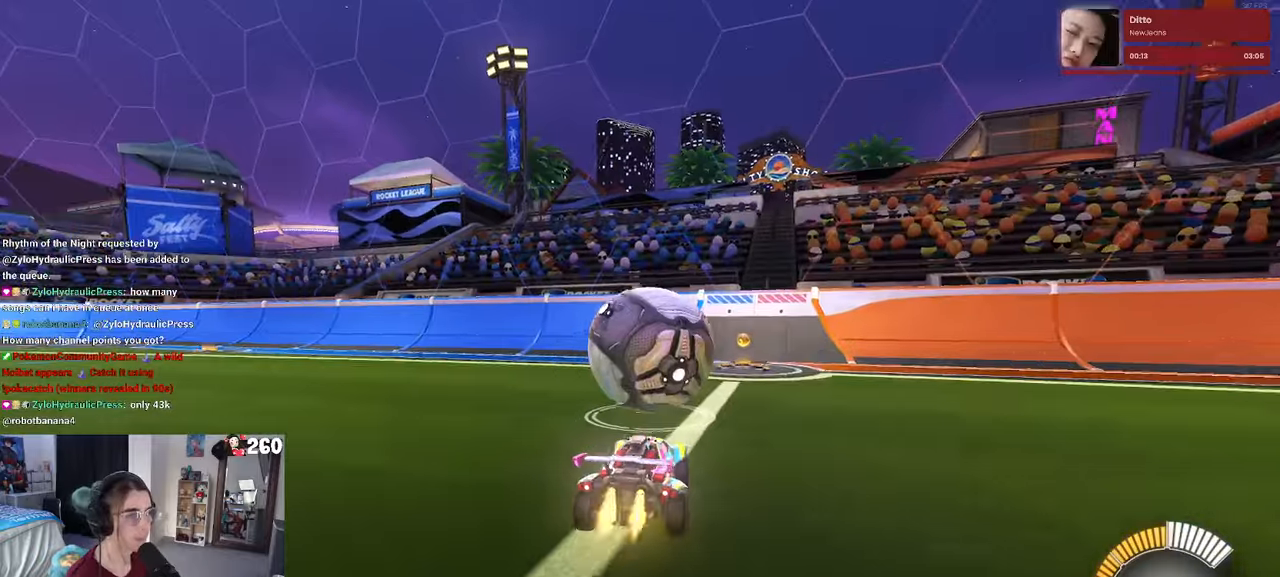
{"buttons": [], "left_stick": "right", "right_stick": "center", "events": [[66, "left_stick", "center"], [466, "left_stick", "right"]]}
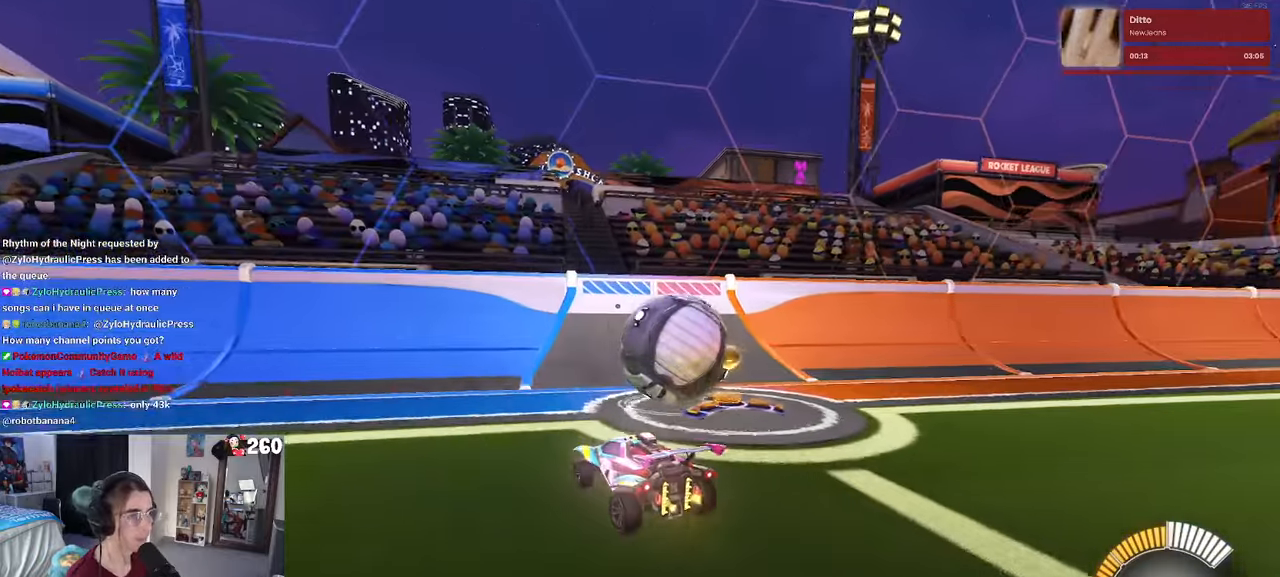
{"buttons": [], "left_stick": "center", "right_stick": "center", "events": [[333, "left_stick", "center"]]}
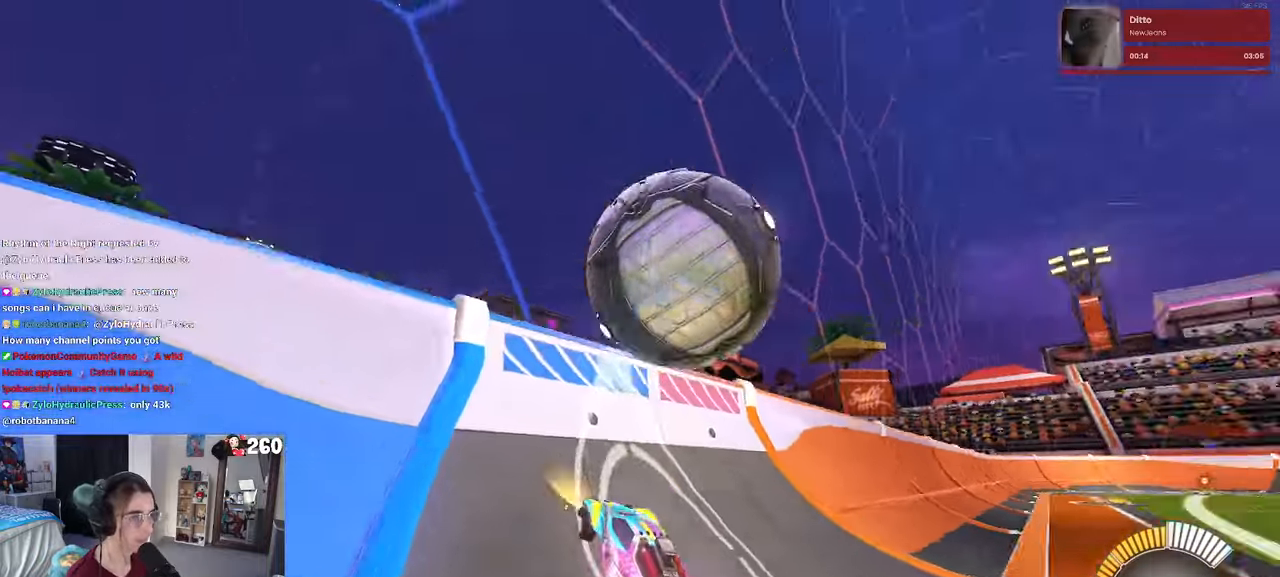
{"buttons": ["L1"], "left_stick": "right", "right_stick": "center", "events": [[116, "left_stick", "left"], [216, "left_stick", "center"], [250, "CROSS", "down"], [283, "left_stick", "right"], [300, "L1", "down"], [466, "CROSS", "up"]]}
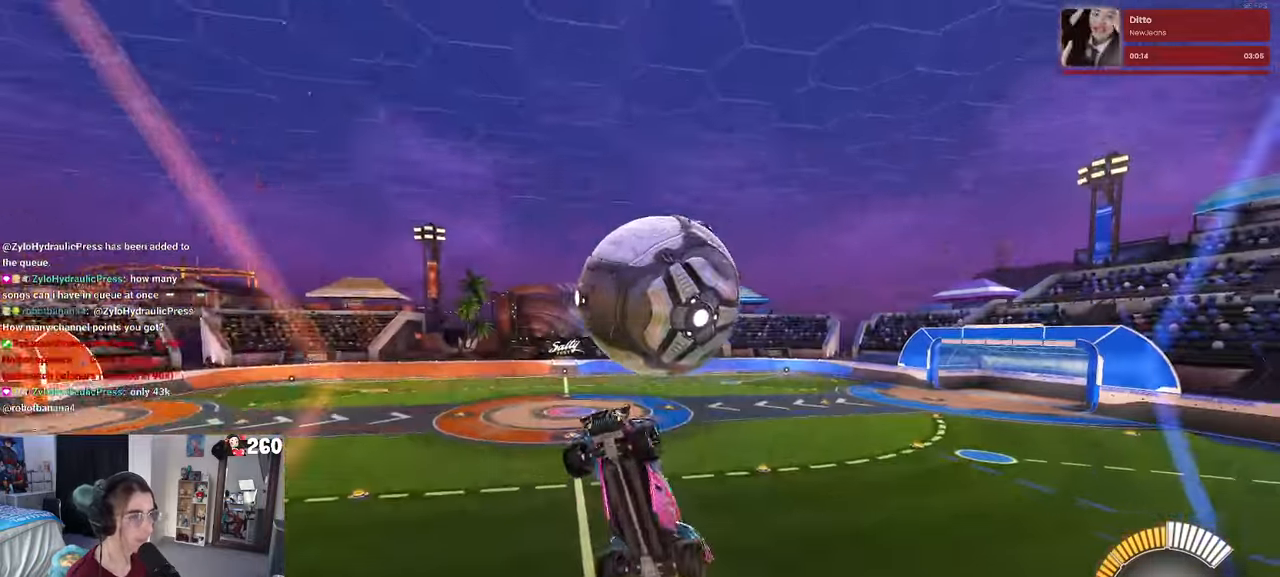
{"buttons": ["L1"], "left_stick": "up-right", "right_stick": "center", "events": [[350, "left_stick", "up-right"]]}
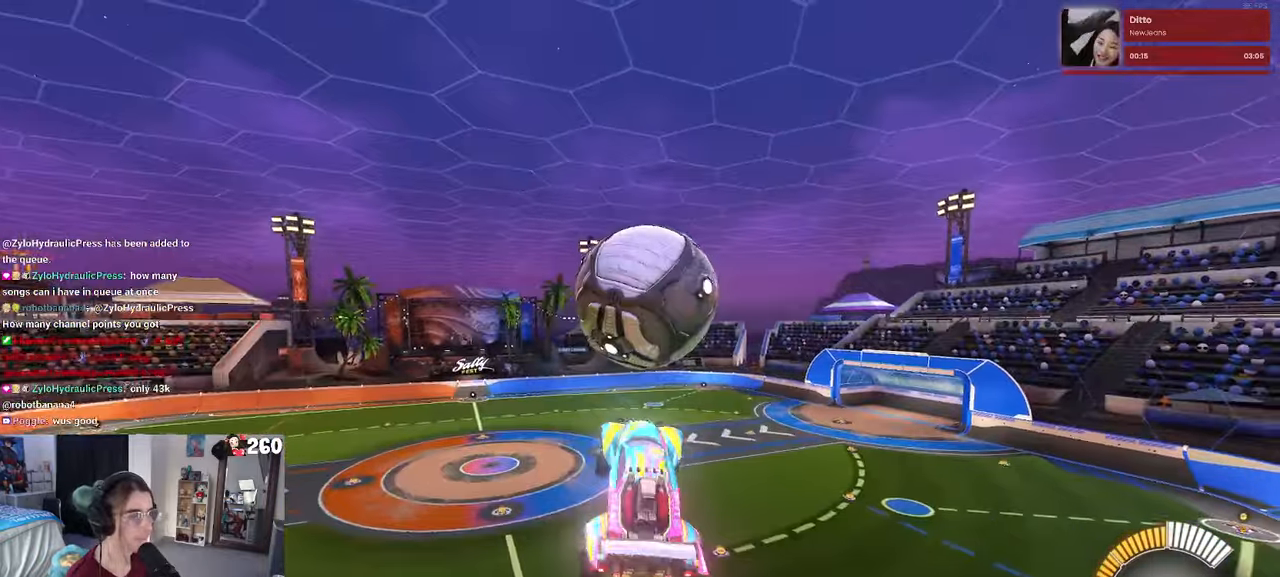
{"buttons": ["L1"], "left_stick": "center", "right_stick": "center", "events": [[100, "left_stick", "up-left"], [200, "left_stick", "down-left"], [366, "left_stick", "down-right"], [500, "left_stick", "center"]]}
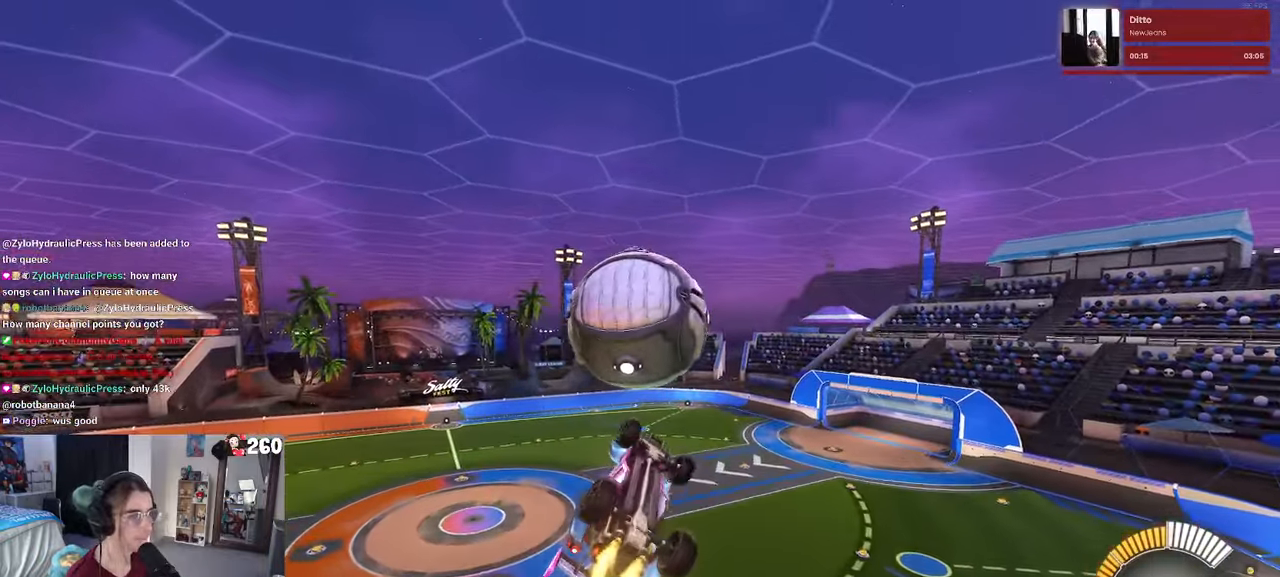
{"buttons": ["L1"], "left_stick": "up-left", "right_stick": "center", "events": [[16, "L1", "up"], [66, "left_stick", "down-left"], [283, "left_stick", "center"], [466, "L1", "down"], [466, "left_stick", "up-left"]]}
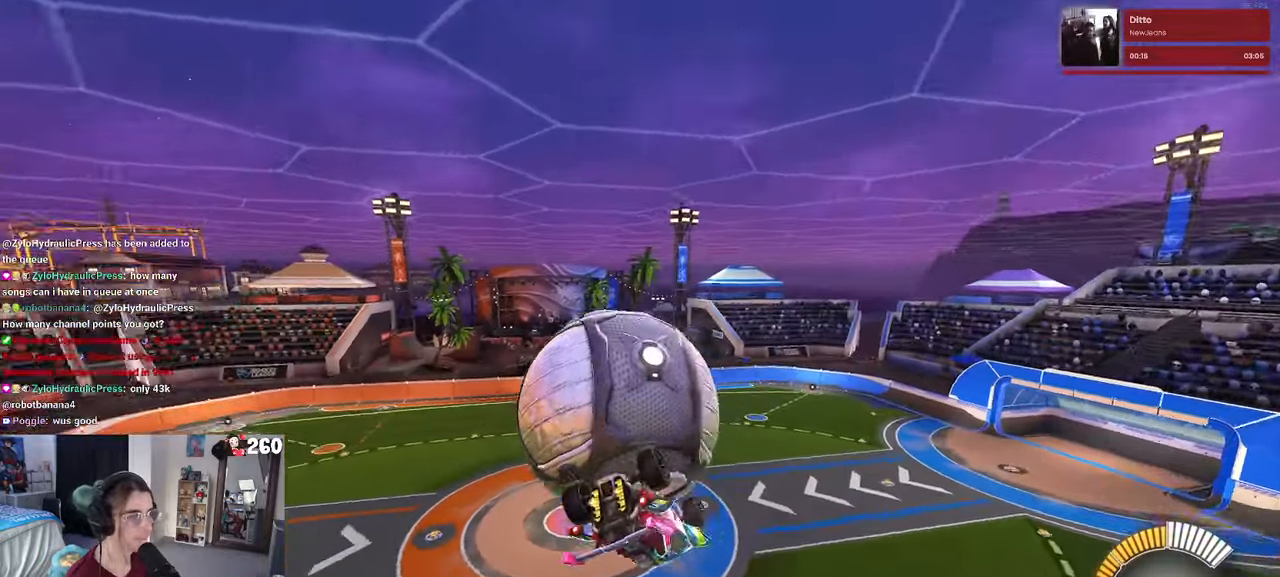
{"buttons": ["L1"], "left_stick": "up-right", "right_stick": "center", "events": [[433, "left_stick", "up-right"]]}
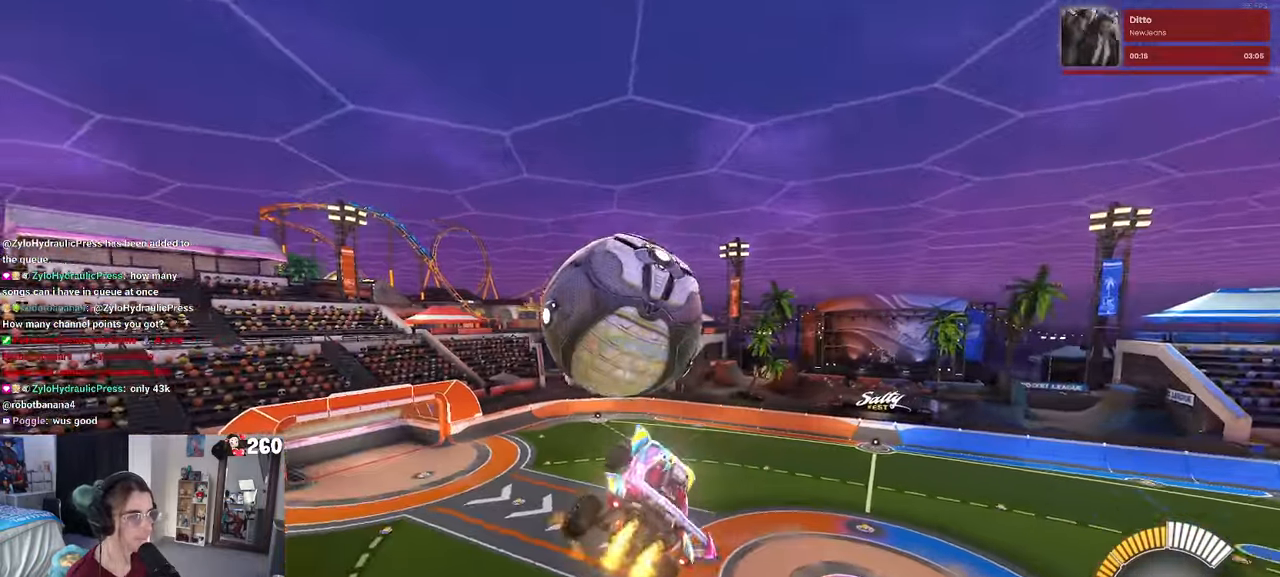
{"buttons": [], "left_stick": "down", "right_stick": "center", "events": [[116, "left_stick", "center"], [133, "L1", "up"], [300, "left_stick", "up-left"], [383, "CROSS", "down"], [433, "CROSS", "up"], [466, "left_stick", "down"]]}
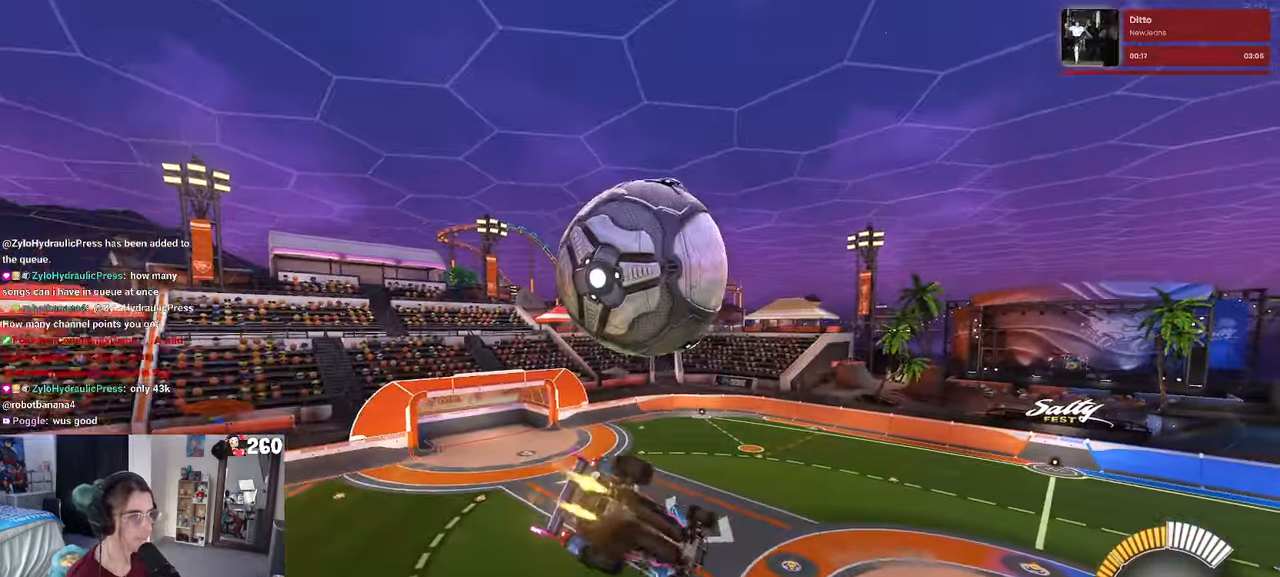
{"buttons": ["L1"], "left_stick": "left", "right_stick": "center", "events": [[216, "left_stick", "right"], [317, "L1", "down"], [367, "left_stick", "up"], [483, "left_stick", "left"]]}
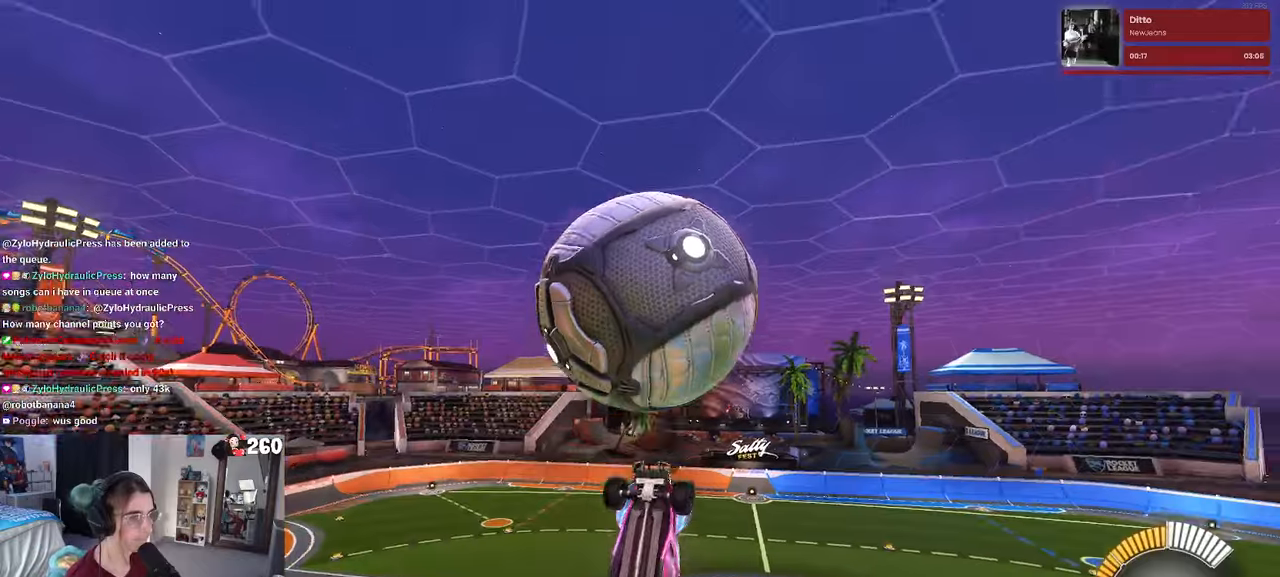
{"buttons": ["L1"], "left_stick": "up-left", "right_stick": "center", "events": [[50, "L1", "up"], [167, "L1", "down"], [183, "left_stick", "down-right"], [467, "left_stick", "up-left"]]}
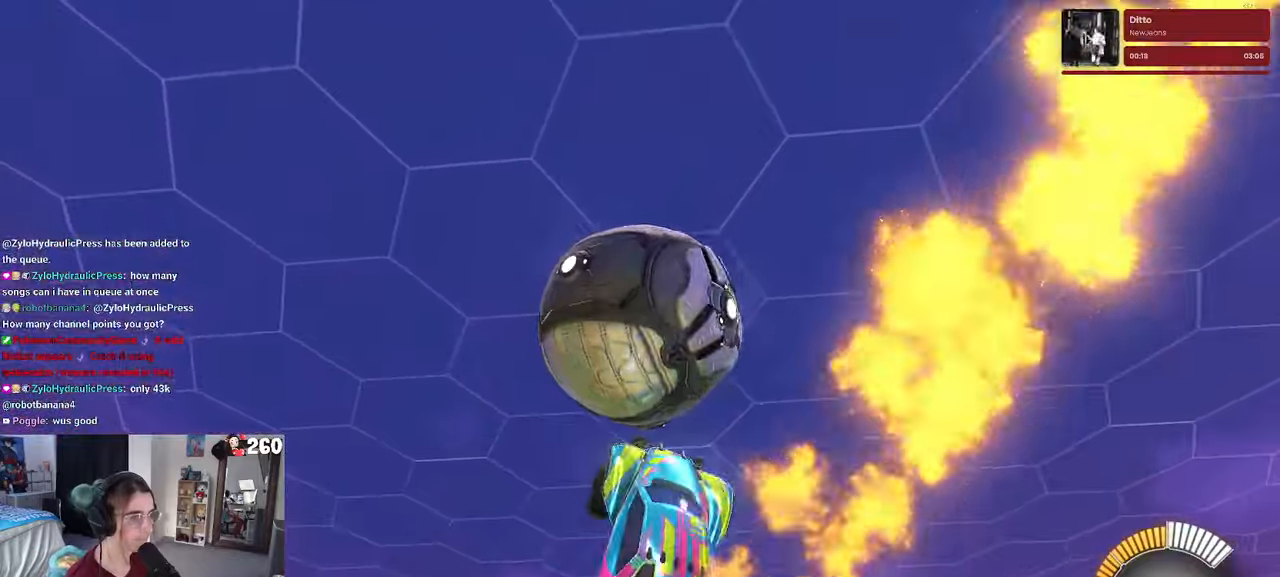
{"buttons": ["L1"], "left_stick": "right", "right_stick": "center", "events": [[167, "left_stick", "center"], [217, "left_stick", "down"], [333, "left_stick", "left"], [450, "left_stick", "right"]]}